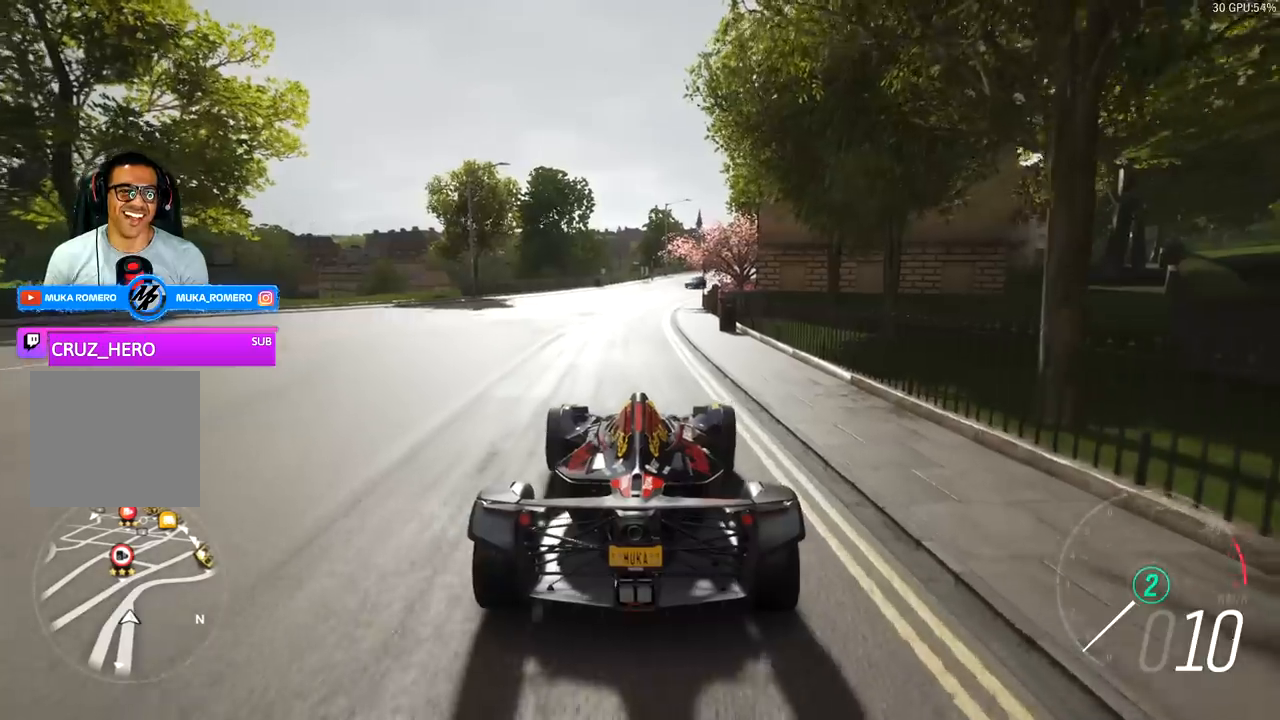
Gameplay with a controller (Xbox layout); each line is a JSON object with the inputs held at the frame after it. "events" lists button and stick changes between this image and that frame as [ms after this image, input, new state], when the widget could be followed in between.
{"buttons": ["R2"], "left_stick": "center", "right_stick": "center", "events": [[33, "R2", "down"], [67, "left_stick", "center"]]}
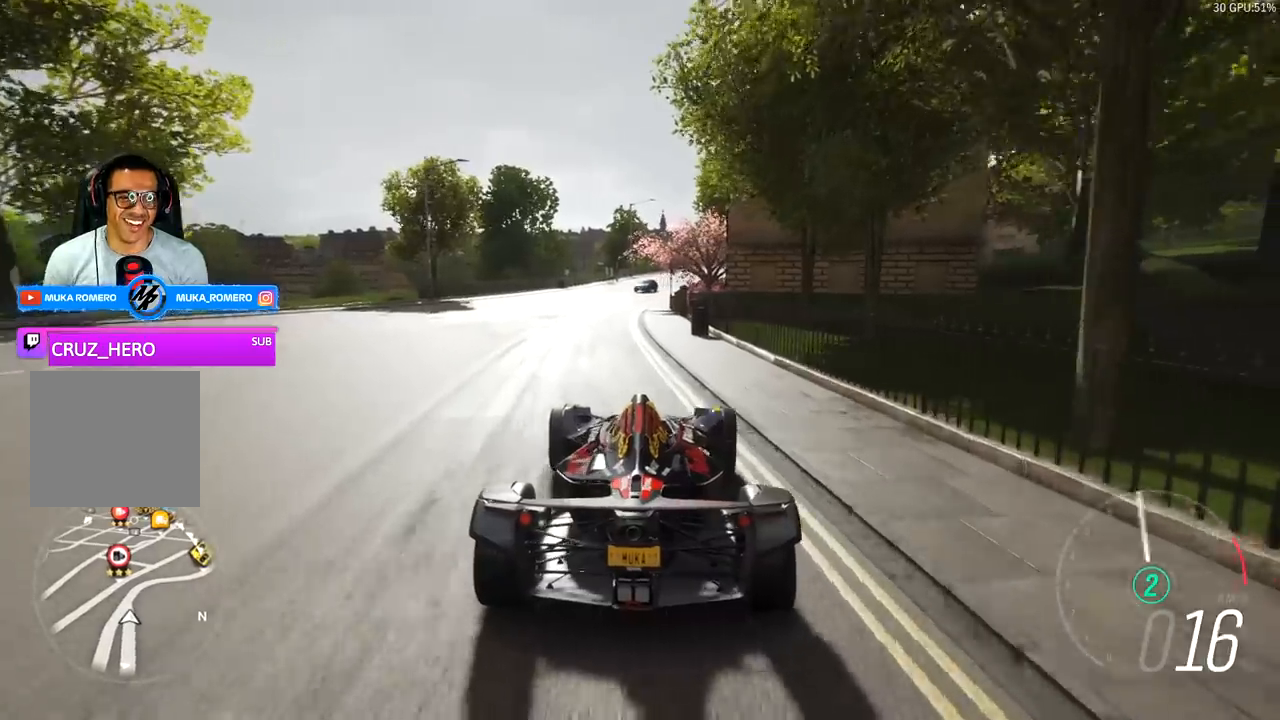
{"buttons": [], "left_stick": "center", "right_stick": "center", "events": [[233, "R2", "up"]]}
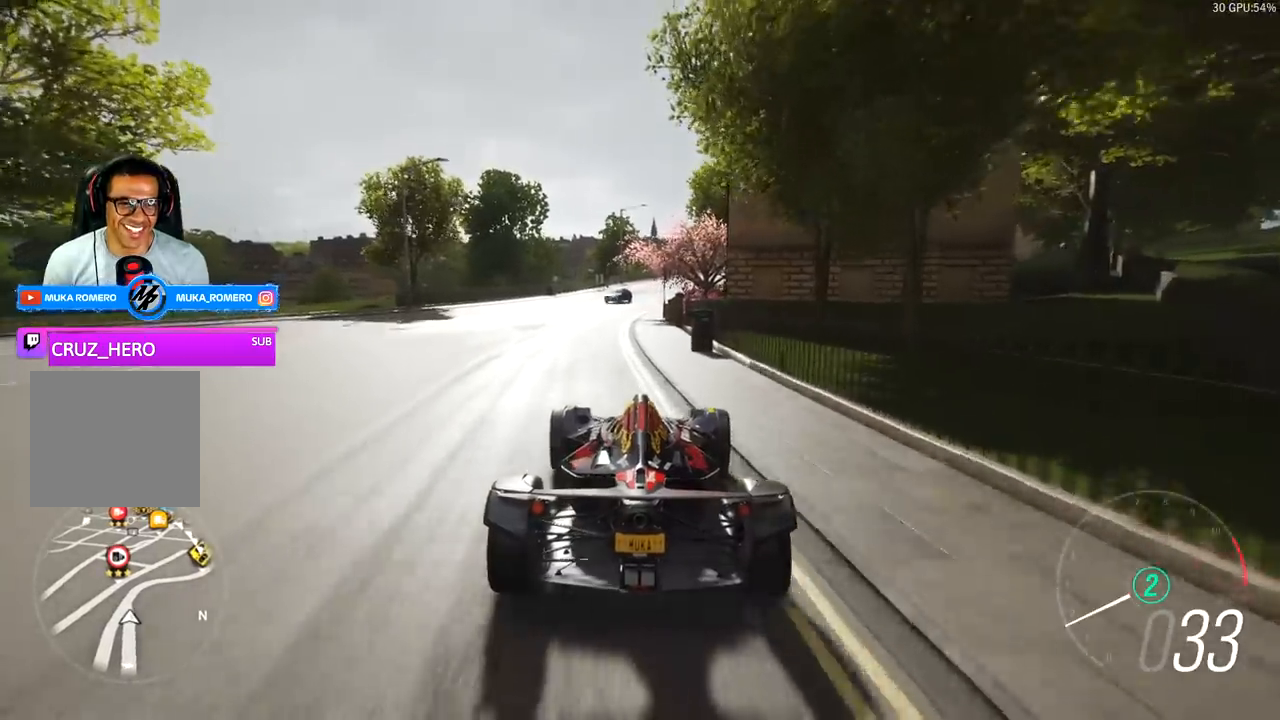
{"buttons": [], "left_stick": "right", "right_stick": "center", "events": [[400, "left_stick", "right"]]}
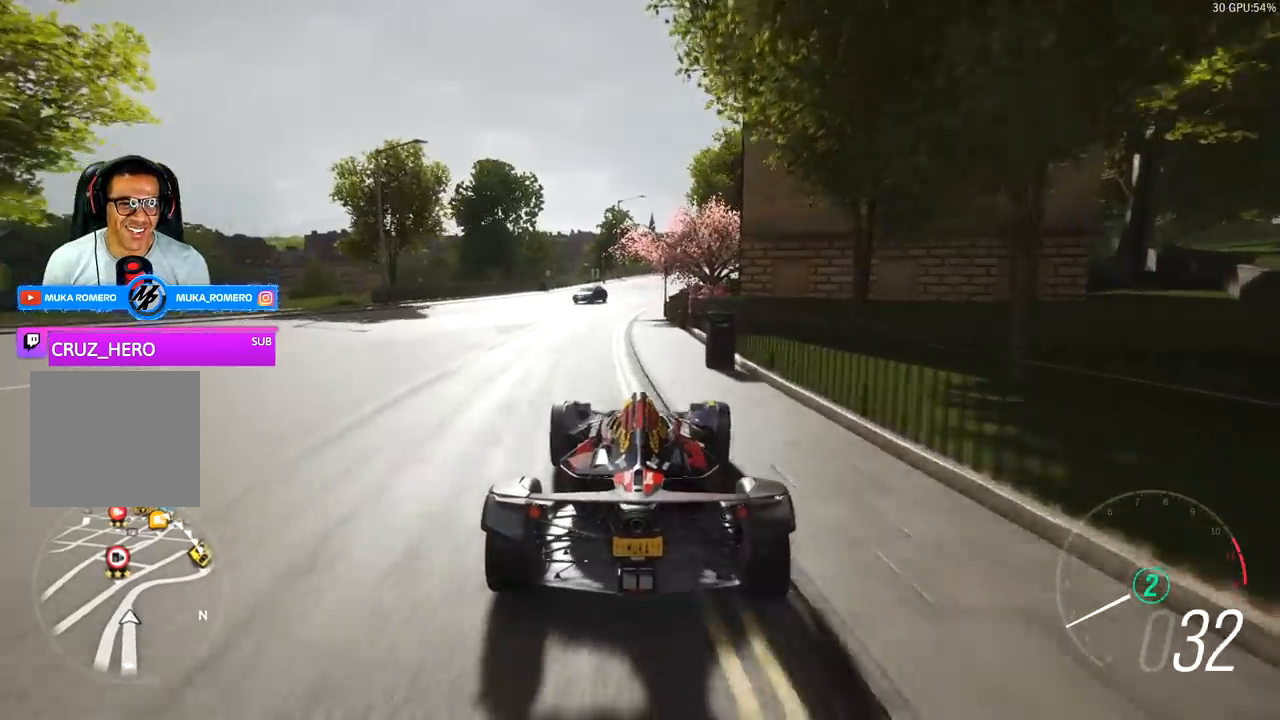
{"buttons": [], "left_stick": "center", "right_stick": "center", "events": [[67, "left_stick", "center"]]}
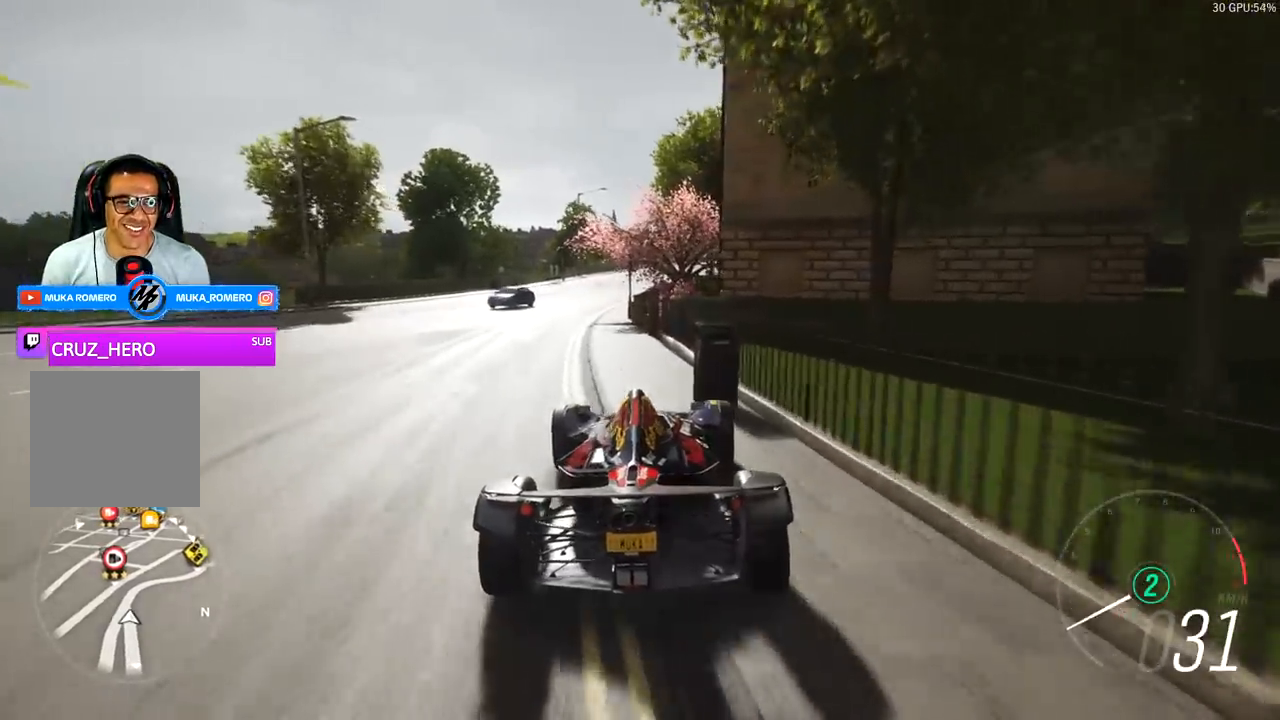
{"buttons": ["L1"], "left_stick": "left", "right_stick": "center", "events": [[67, "R2", "down"], [267, "R2", "up"], [267, "left_stick", "left"], [500, "L1", "down"]]}
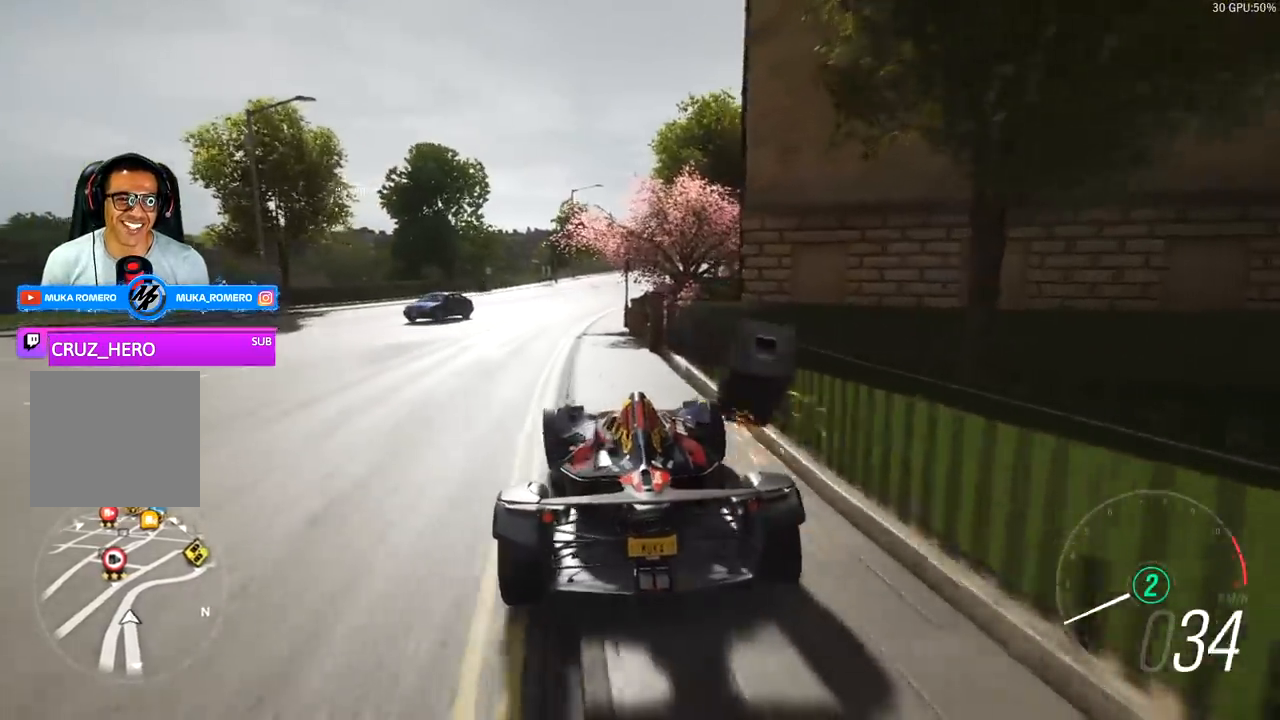
{"buttons": ["L1"], "left_stick": "left", "right_stick": "center", "events": []}
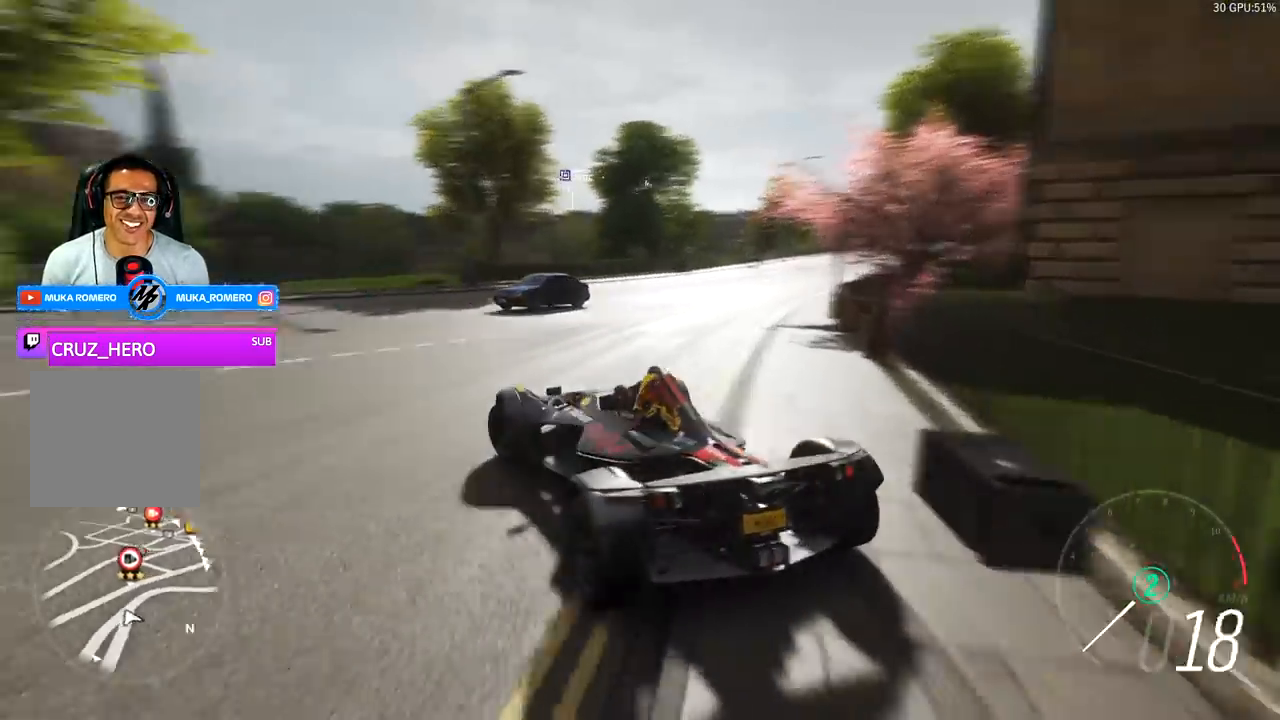
{"buttons": [], "left_stick": "left", "right_stick": "center", "events": [[67, "L1", "up"], [267, "R2", "down"], [467, "R2", "up"]]}
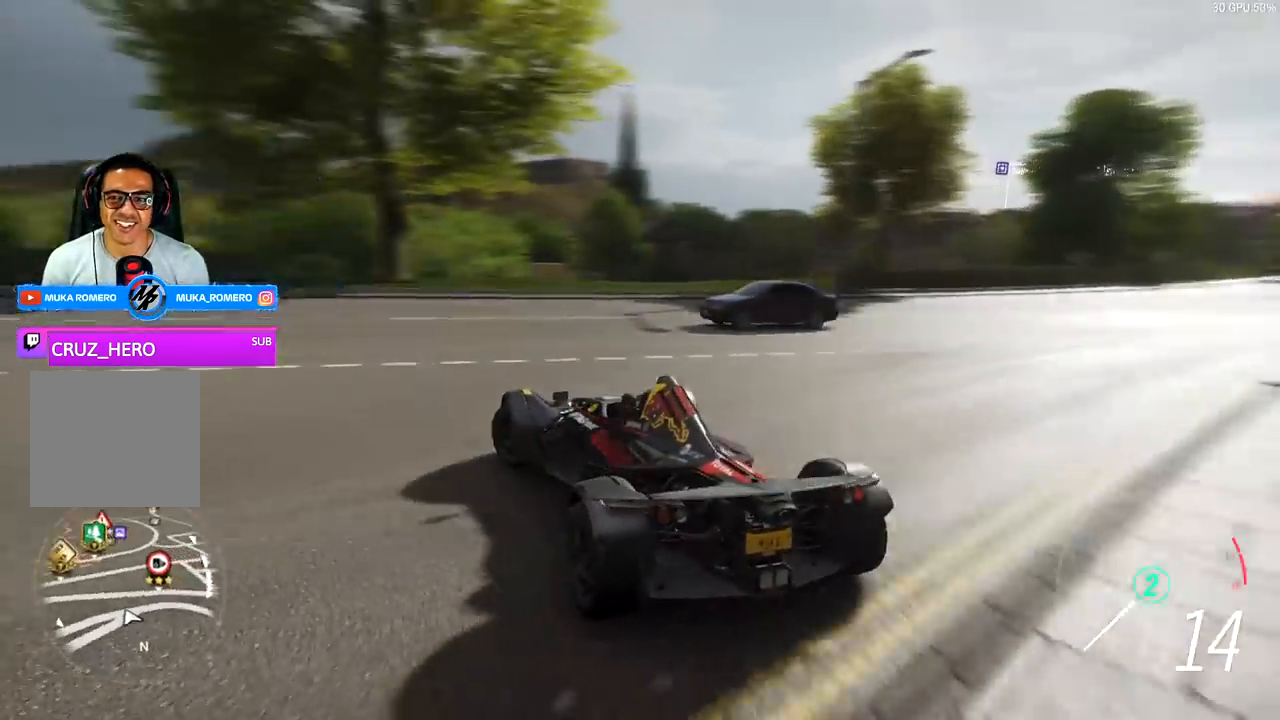
{"buttons": [], "left_stick": "left", "right_stick": "center", "events": []}
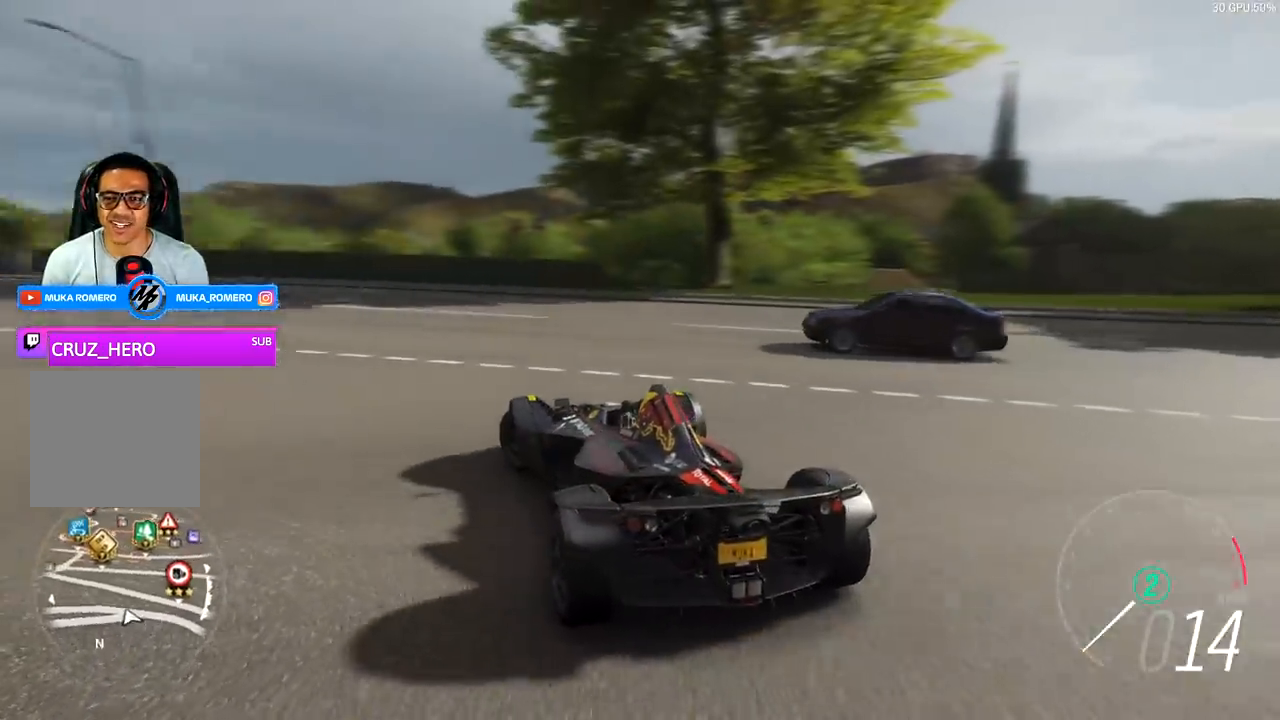
{"buttons": [], "left_stick": "left", "right_stick": "center", "events": []}
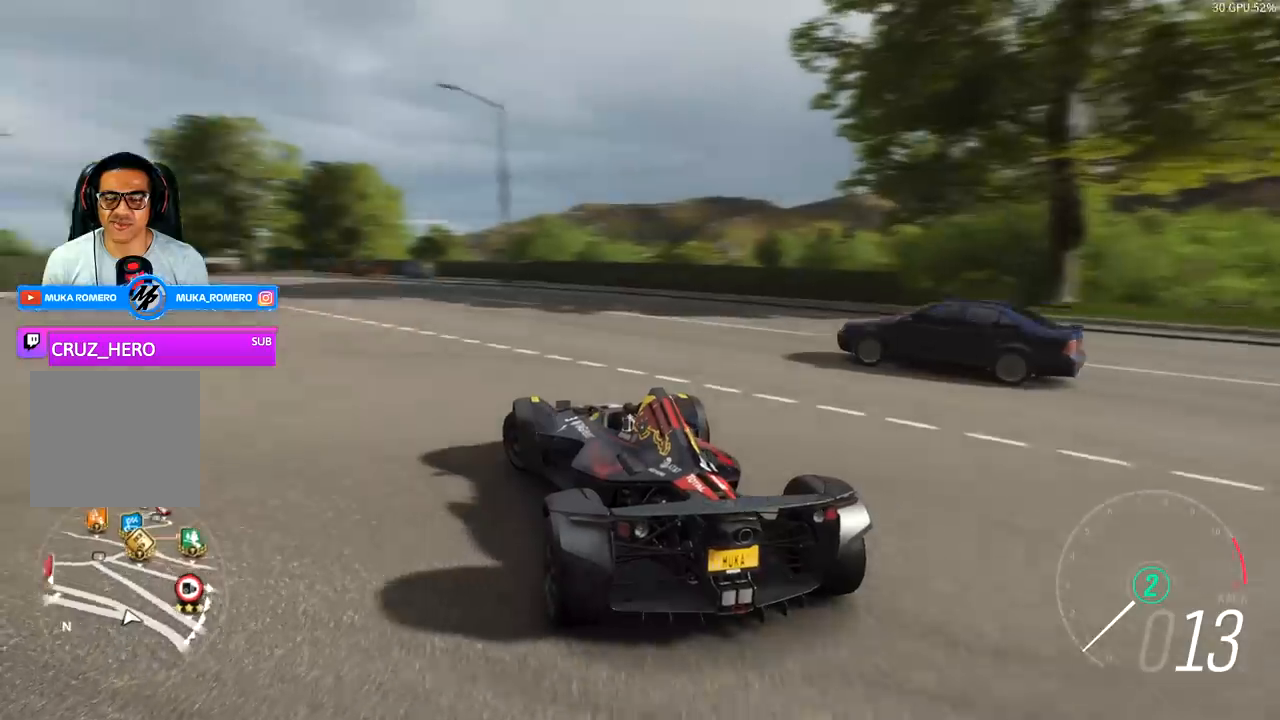
{"buttons": [], "left_stick": "left", "right_stick": "center", "events": []}
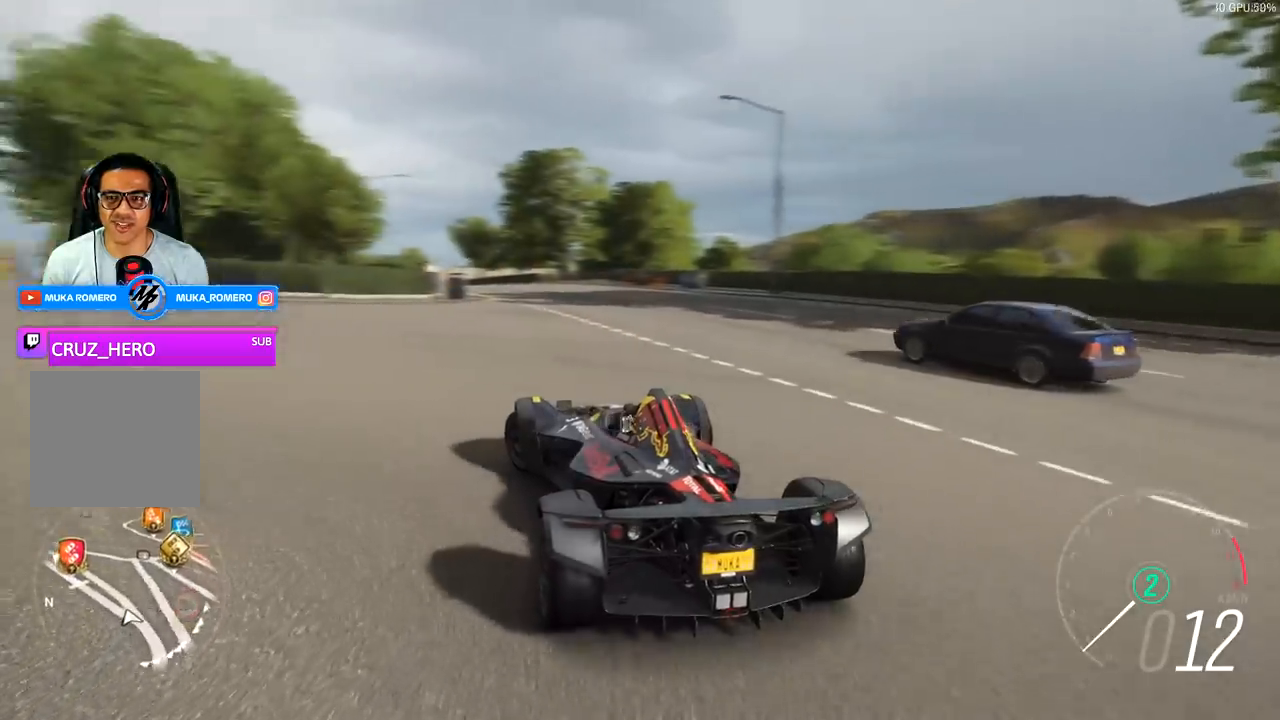
{"buttons": [], "left_stick": "left", "right_stick": "center", "events": []}
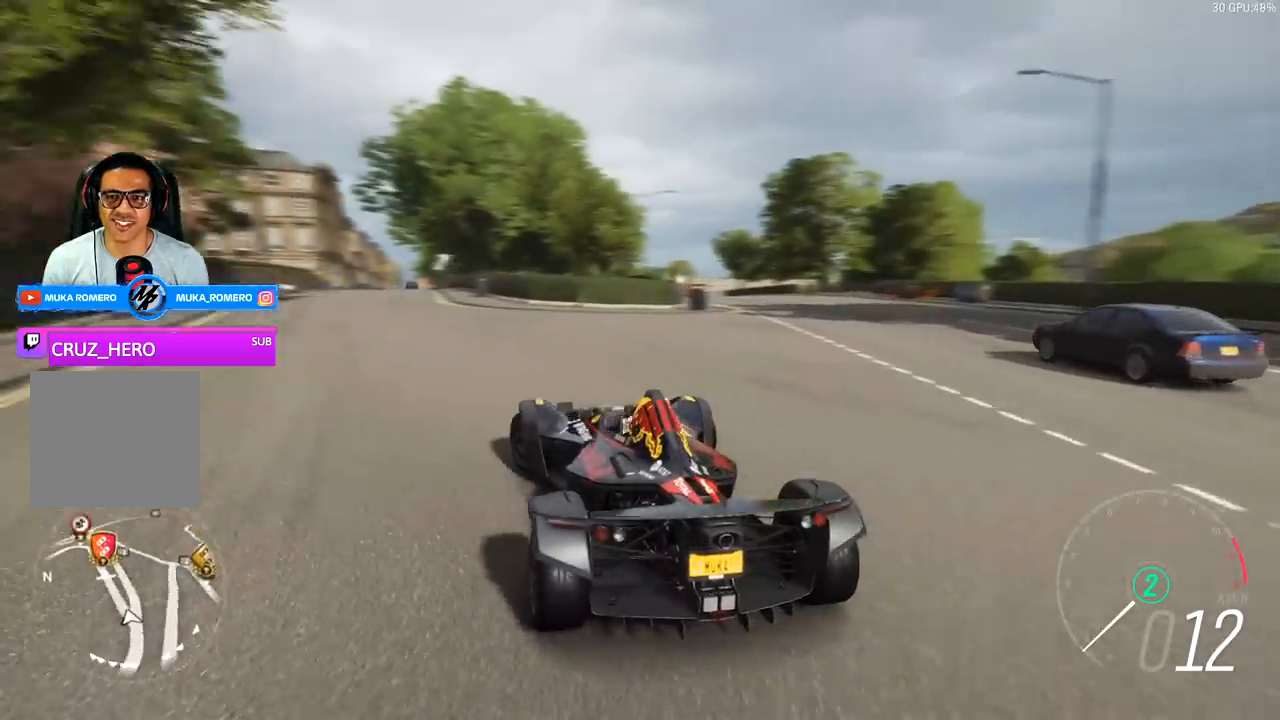
{"buttons": ["R2"], "left_stick": "center", "right_stick": "center", "events": [[200, "left_stick", "center"], [267, "R2", "down"], [367, "left_stick", "left"], [500, "left_stick", "center"]]}
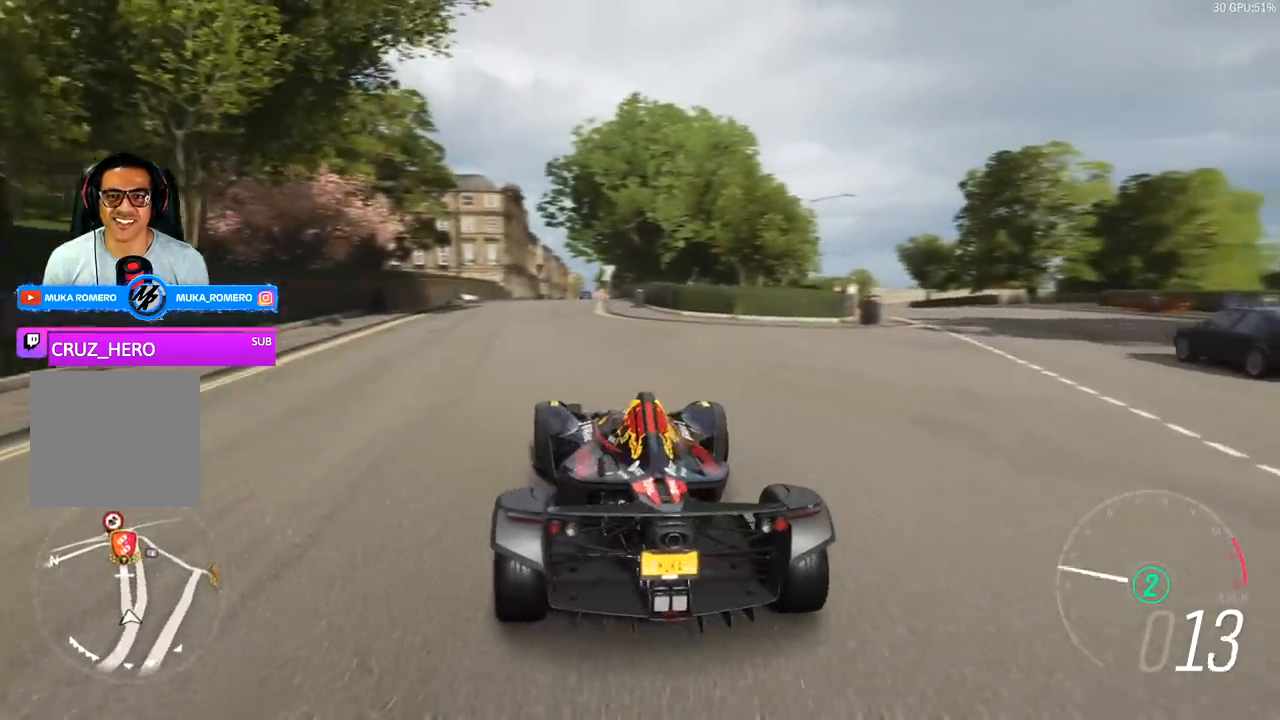
{"buttons": ["R2"], "left_stick": "center", "right_stick": "center", "events": []}
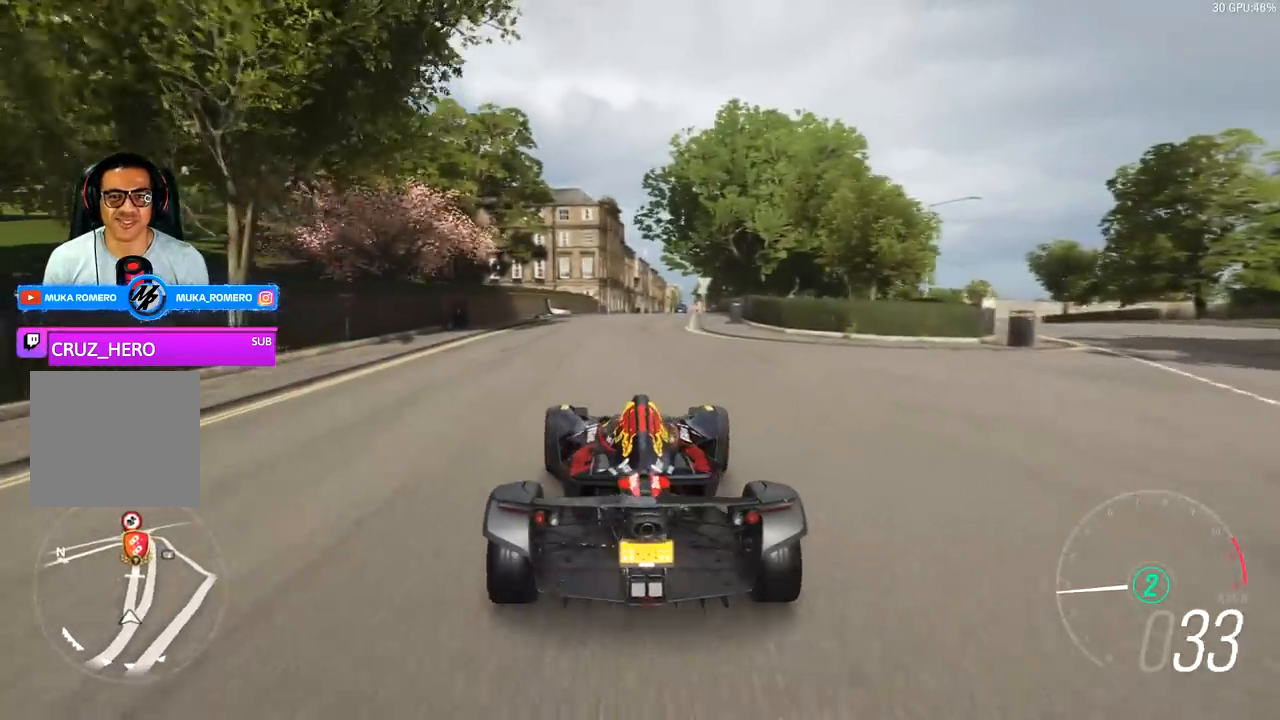
{"buttons": ["R2"], "left_stick": "left", "right_stick": "center", "events": [[433, "left_stick", "left"]]}
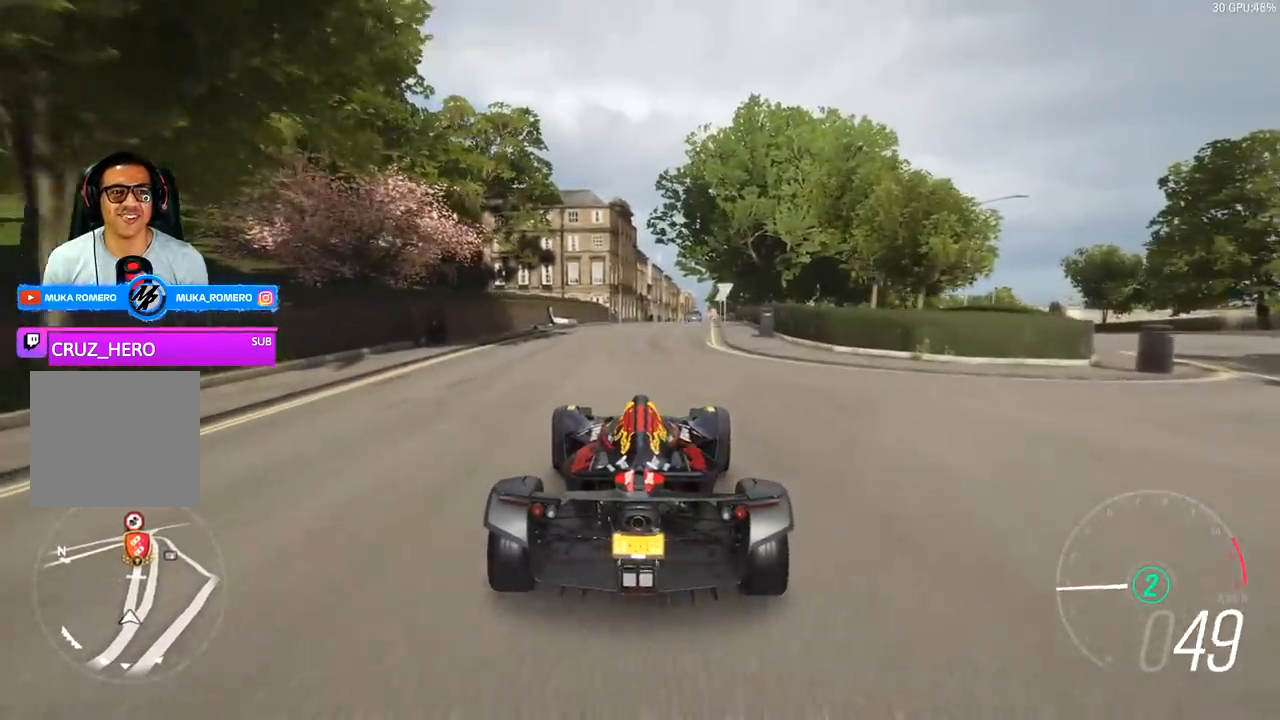
{"buttons": ["R2"], "left_stick": "right", "right_stick": "center", "events": [[33, "left_stick", "center"], [467, "left_stick", "right"]]}
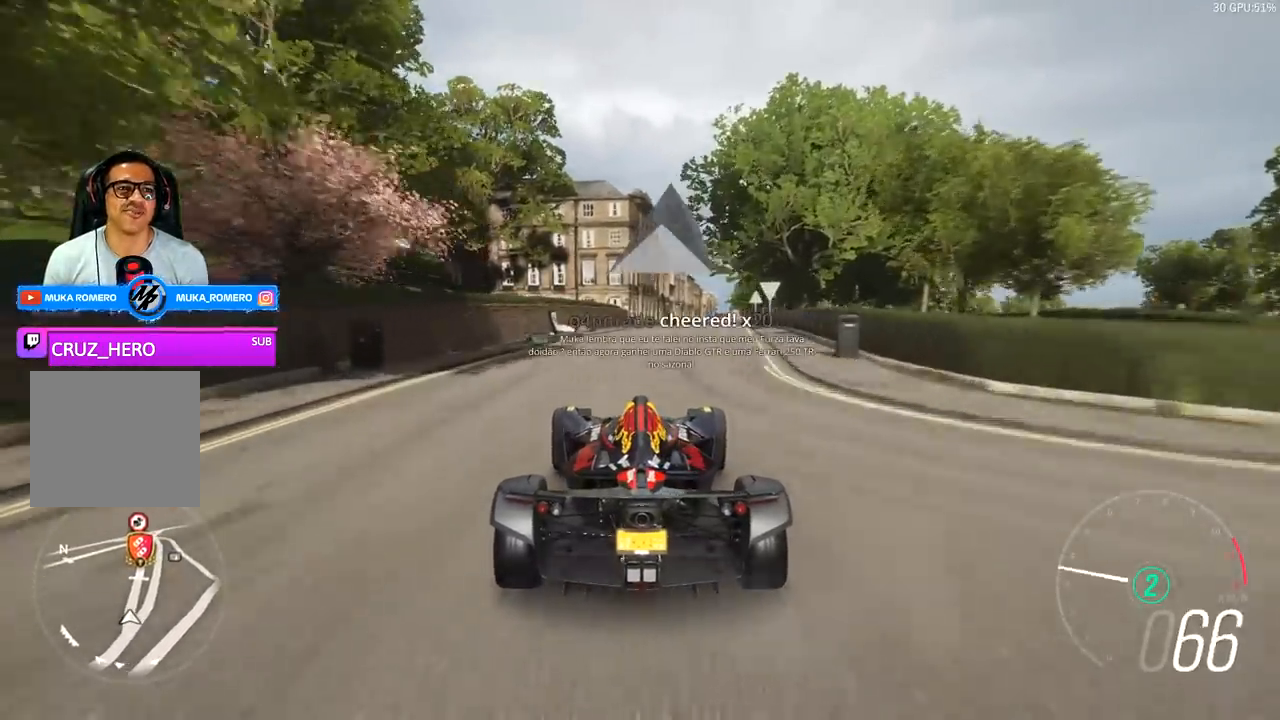
{"buttons": ["R2"], "left_stick": "center", "right_stick": "center", "events": [[67, "left_stick", "center"], [300, "left_stick", "right"], [400, "left_stick", "center"]]}
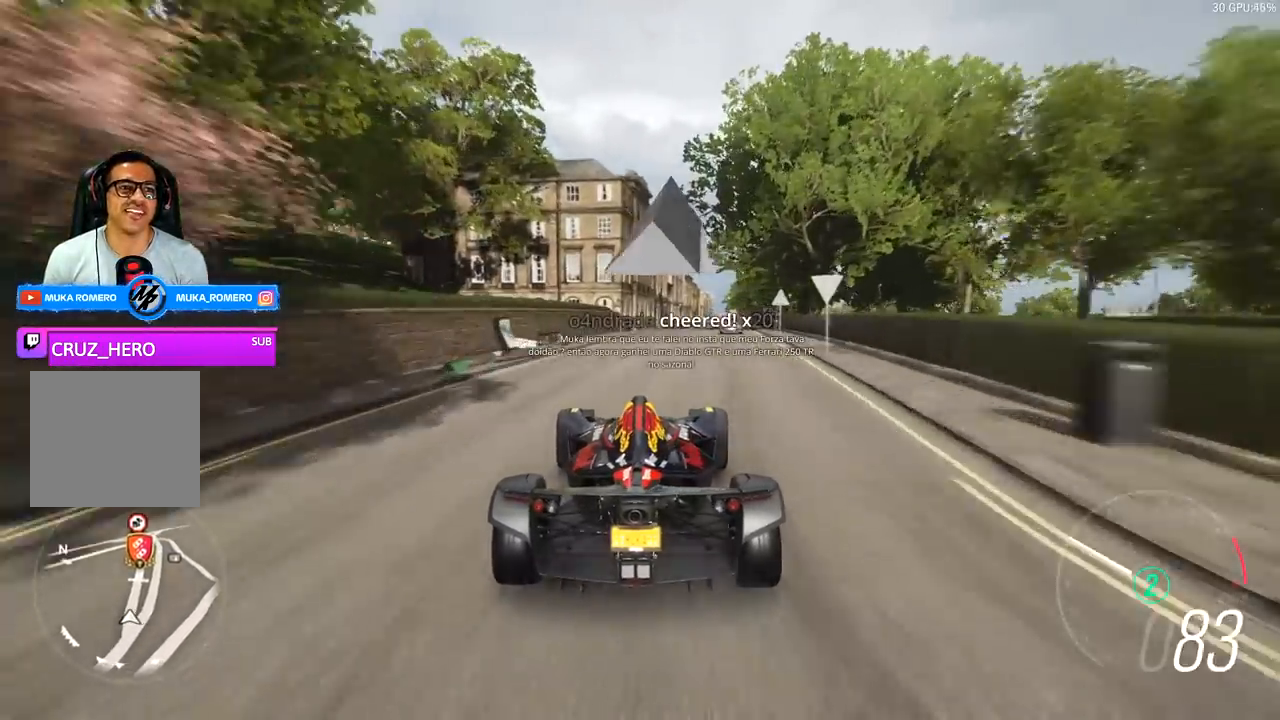
{"buttons": ["R2"], "left_stick": "right", "right_stick": "center", "events": [[233, "left_stick", "right"], [367, "left_stick", "center"], [467, "left_stick", "right"]]}
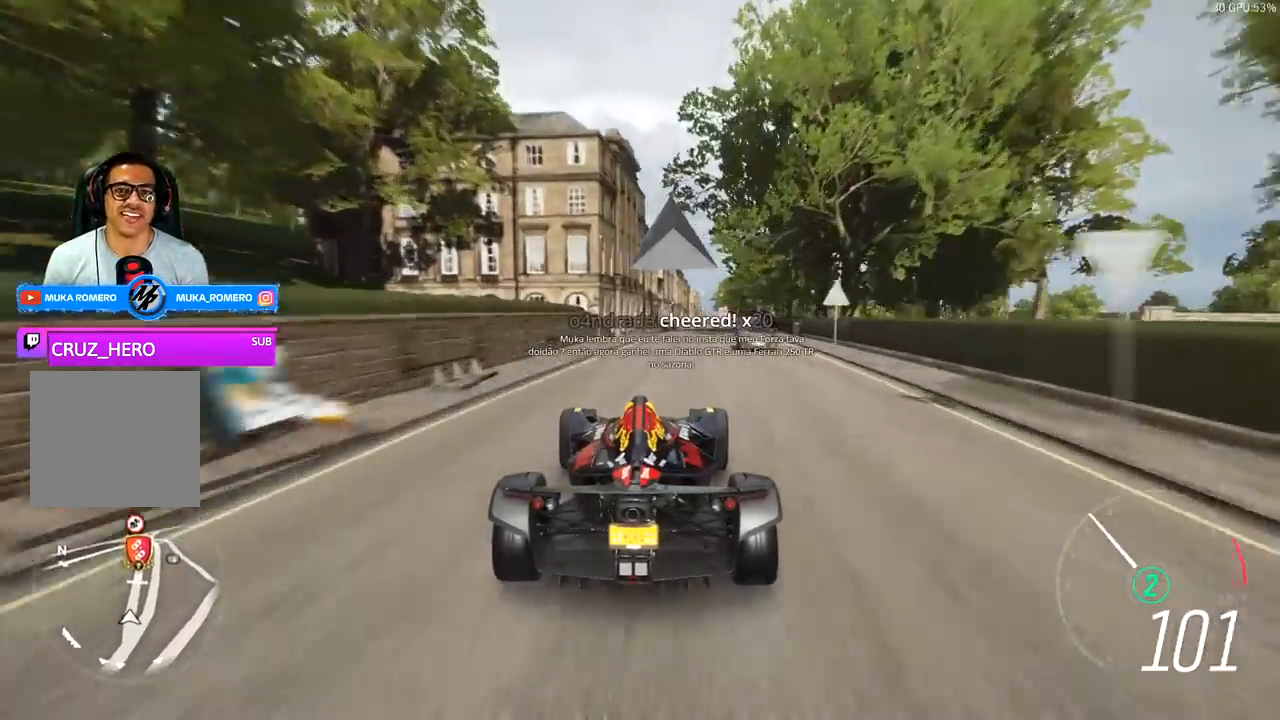
{"buttons": ["R2"], "left_stick": "center", "right_stick": "center", "events": [[100, "left_stick", "center"], [300, "left_stick", "right"], [433, "left_stick", "center"]]}
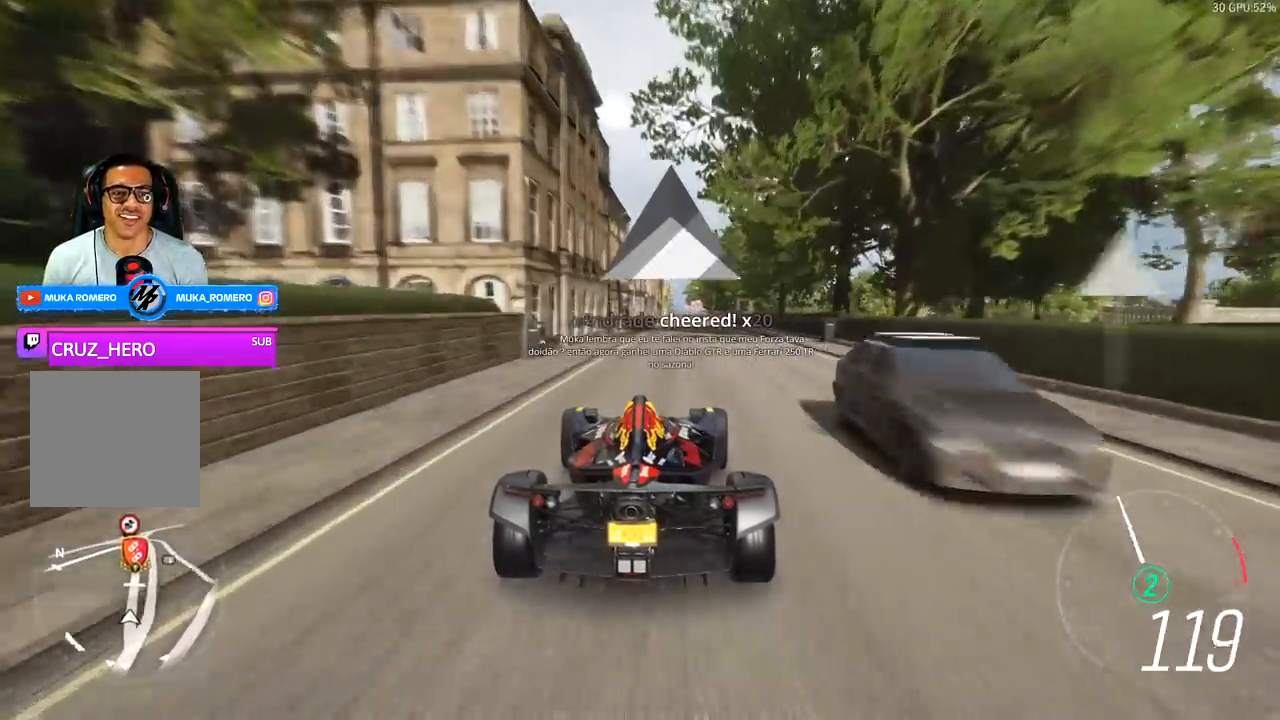
{"buttons": ["R2"], "left_stick": "center", "right_stick": "center", "events": []}
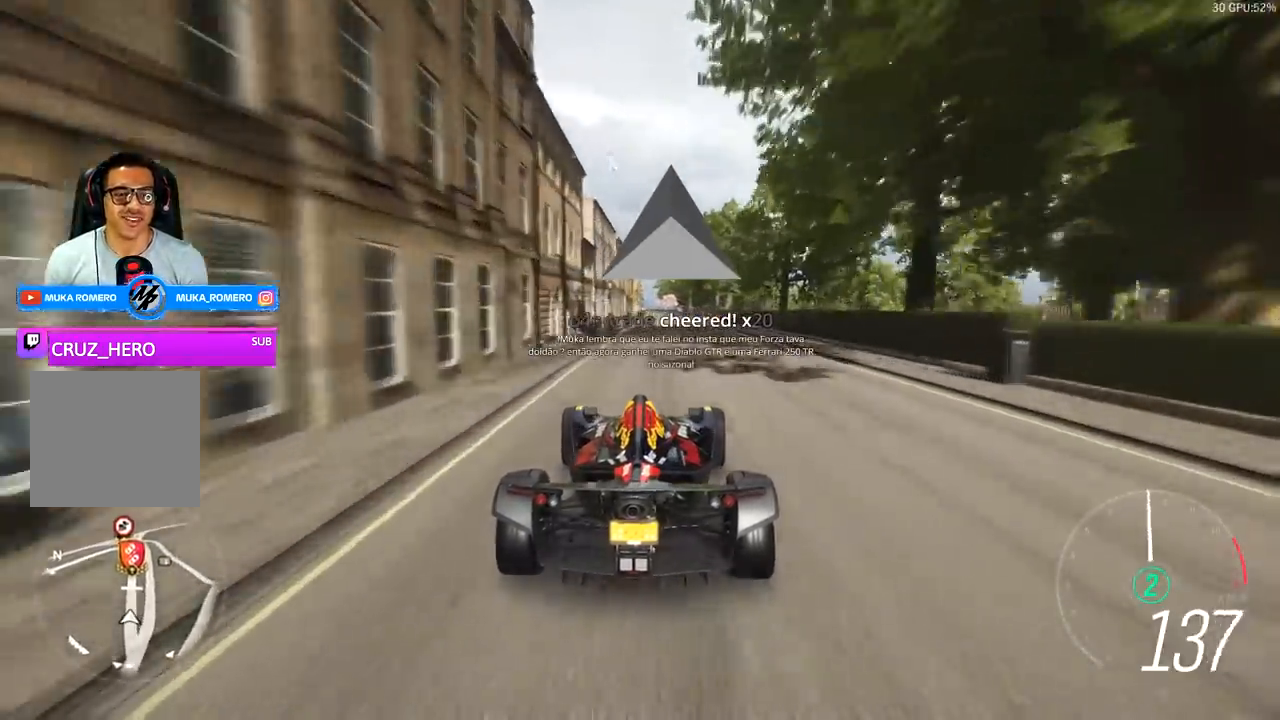
{"buttons": ["R2"], "left_stick": "center", "right_stick": "center", "events": []}
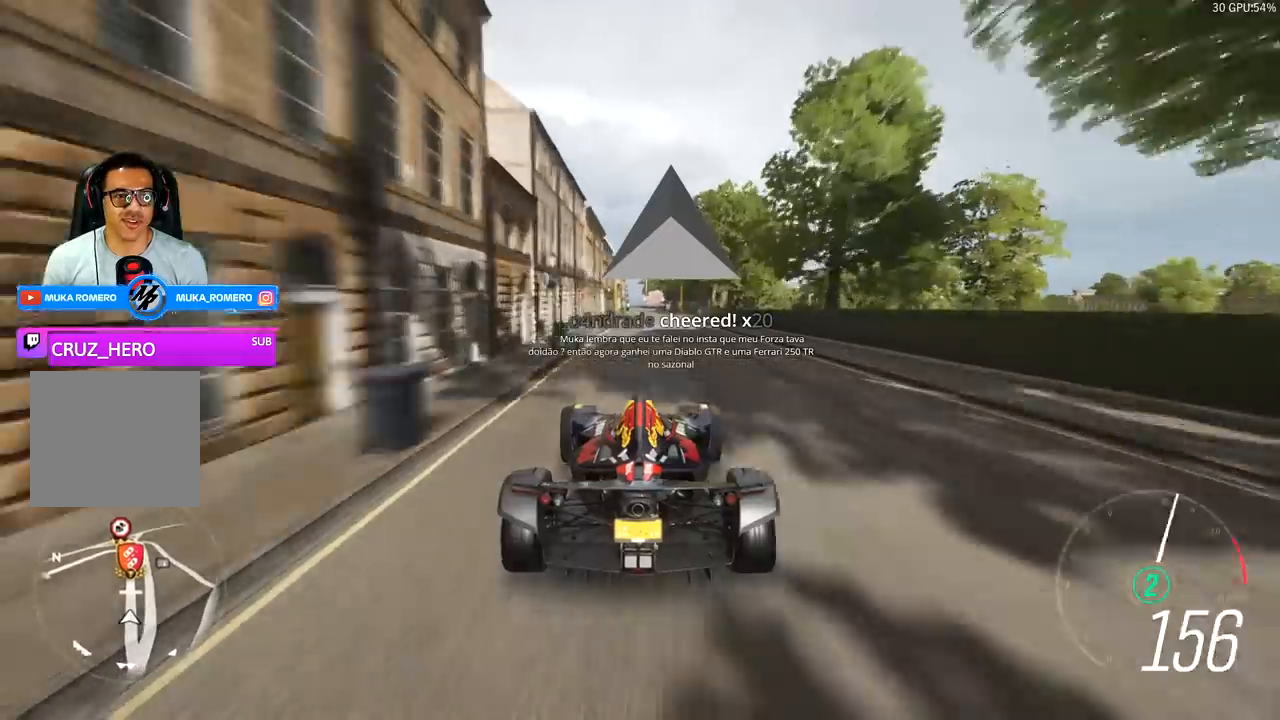
{"buttons": ["R2"], "left_stick": "center", "right_stick": "center", "events": [[333, "left_stick", "left"], [433, "left_stick", "center"]]}
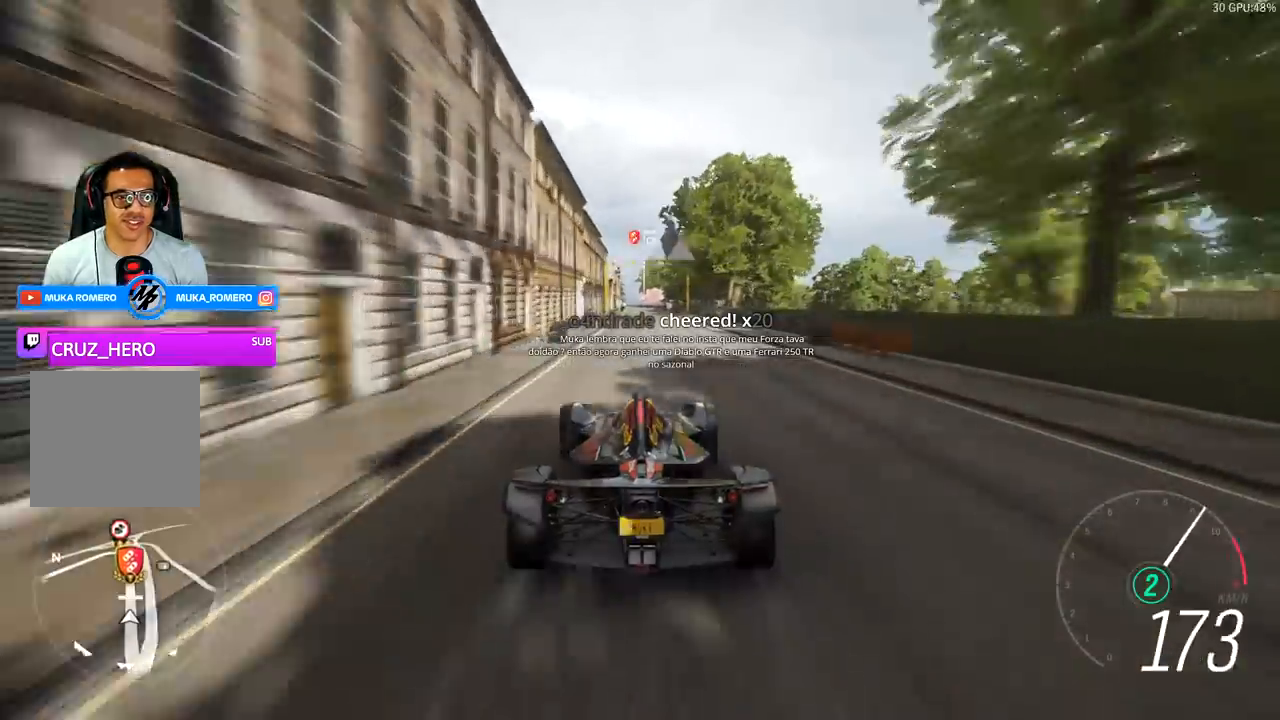
{"buttons": ["R2"], "left_stick": "center", "right_stick": "center", "events": [[133, "B", "down"], [167, "A", "down"], [267, "A", "up"], [267, "B", "up"]]}
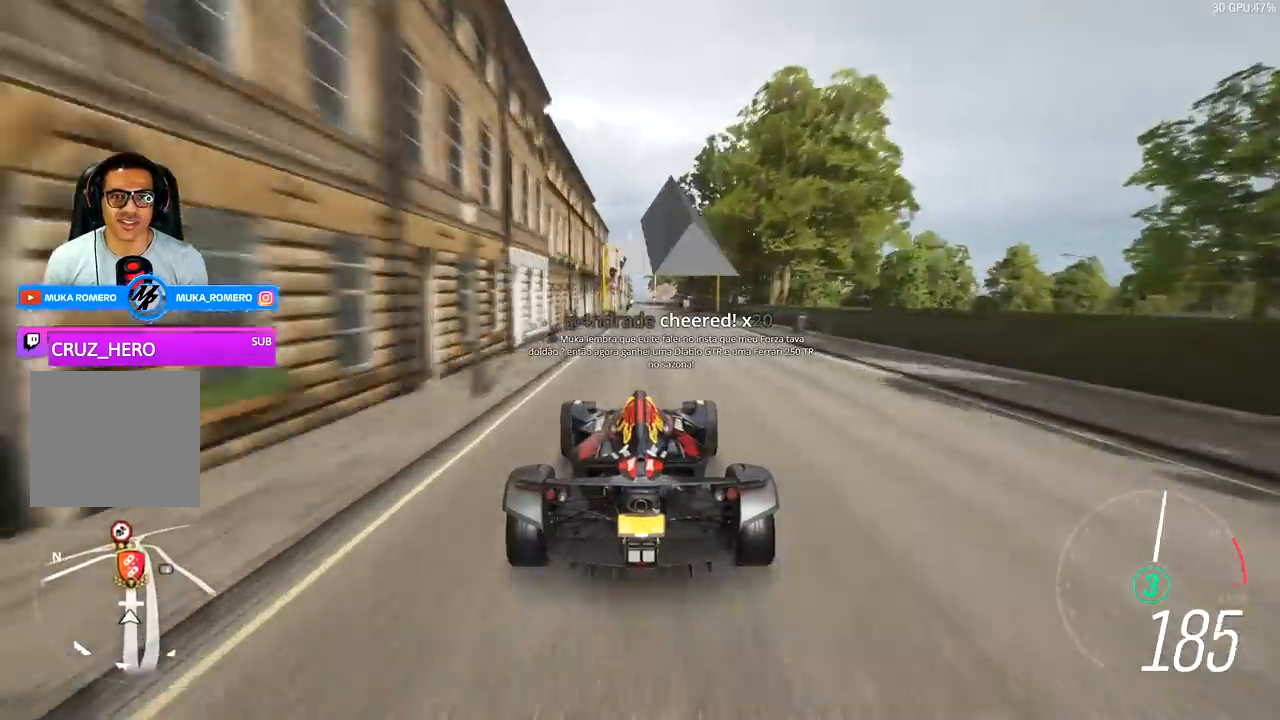
{"buttons": ["R2"], "left_stick": "center", "right_stick": "center", "events": [[67, "left_stick", "right"], [200, "left_stick", "center"]]}